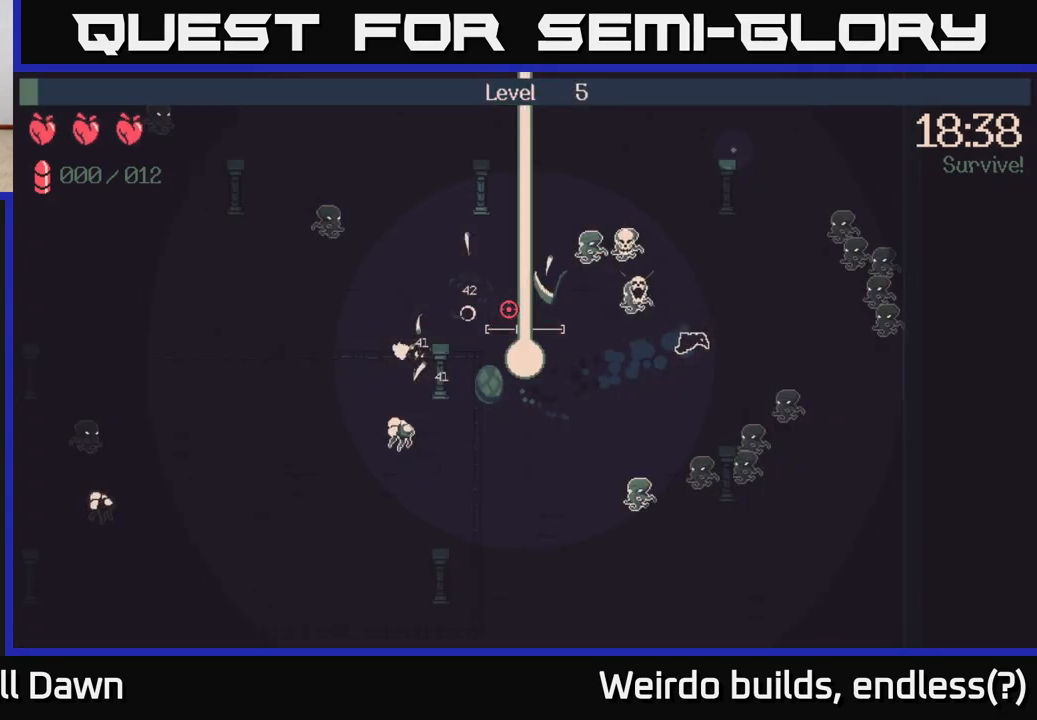
Gameplay with a controller (Xbox layout); each line is a JSON object with the inputs held at the frame after it. "events" lists button and stick changes between this image and that frame as [ms after this image, input, new state], when the widget could be followed in between. Not read: L3 R3.
{"buttons": [], "left_stick": "center", "right_stick": "center", "events": [[183, "left_stick", "center"], [233, "right_stick", "center"]]}
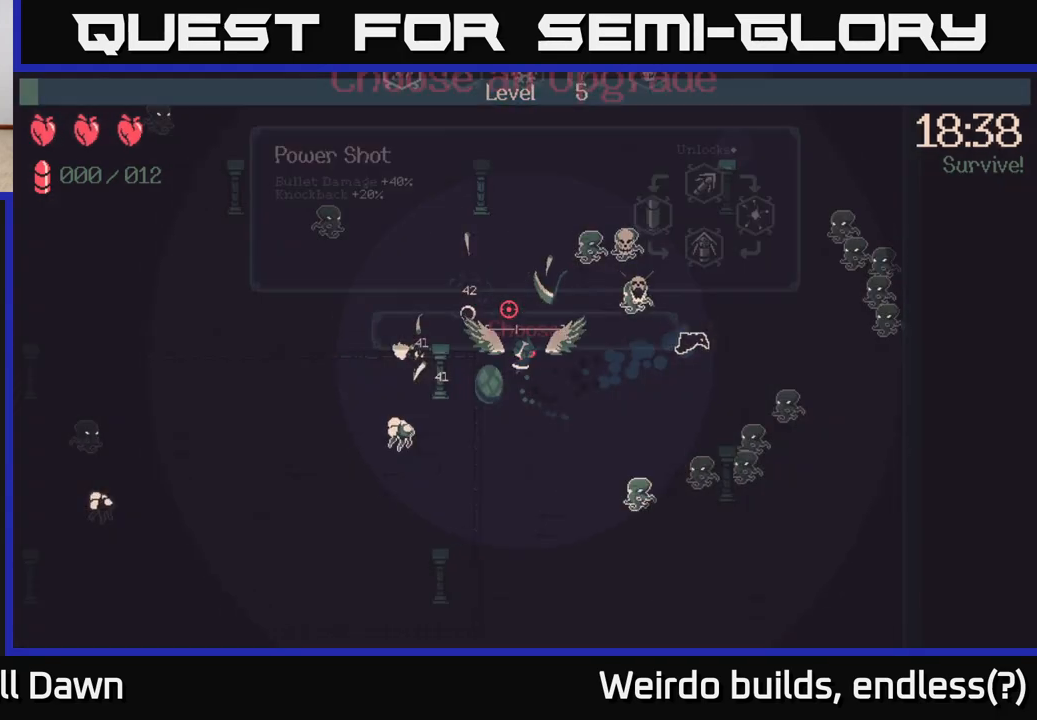
{"buttons": ["DPAD_RIGHT"], "left_stick": "center", "right_stick": "center", "events": [[500, "DPAD_RIGHT", "down"]]}
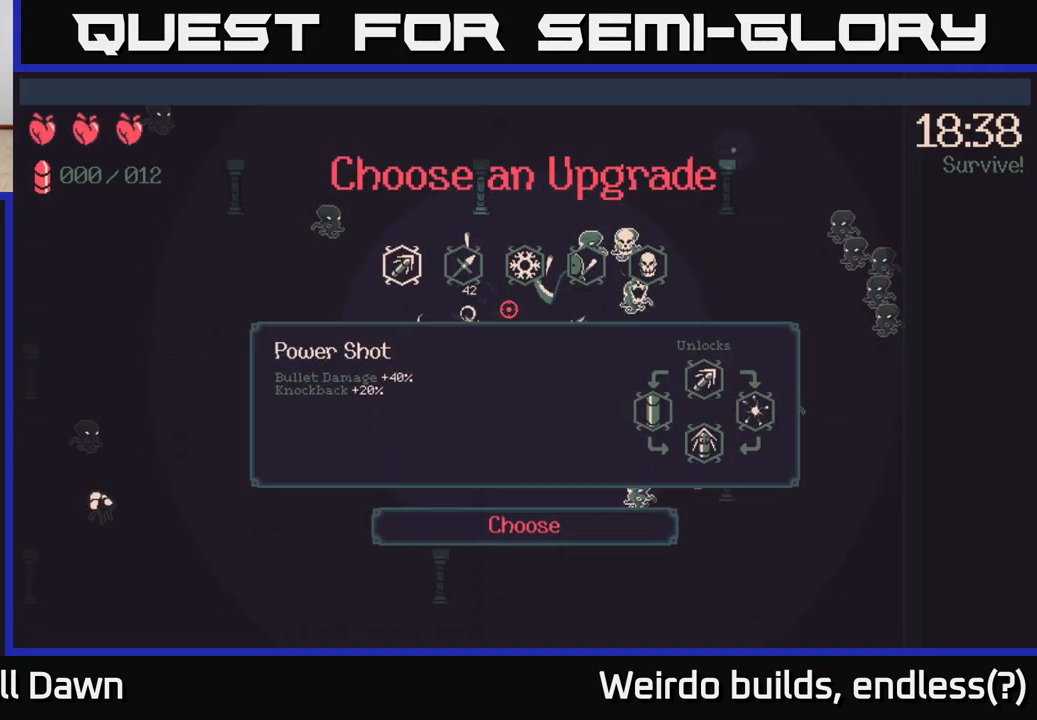
{"buttons": [], "left_stick": "center", "right_stick": "center", "events": [[67, "DPAD_RIGHT", "up"], [200, "DPAD_RIGHT", "down"], [317, "DPAD_RIGHT", "up"]]}
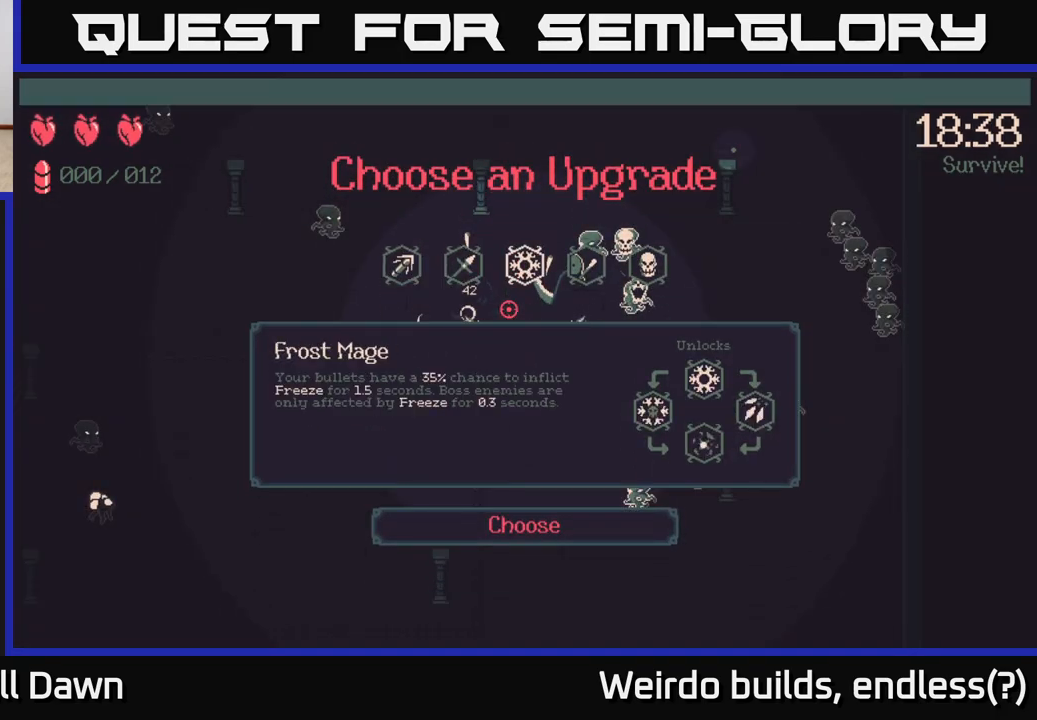
{"buttons": [], "left_stick": "center", "right_stick": "center", "events": [[367, "DPAD_RIGHT", "down"], [500, "DPAD_RIGHT", "up"]]}
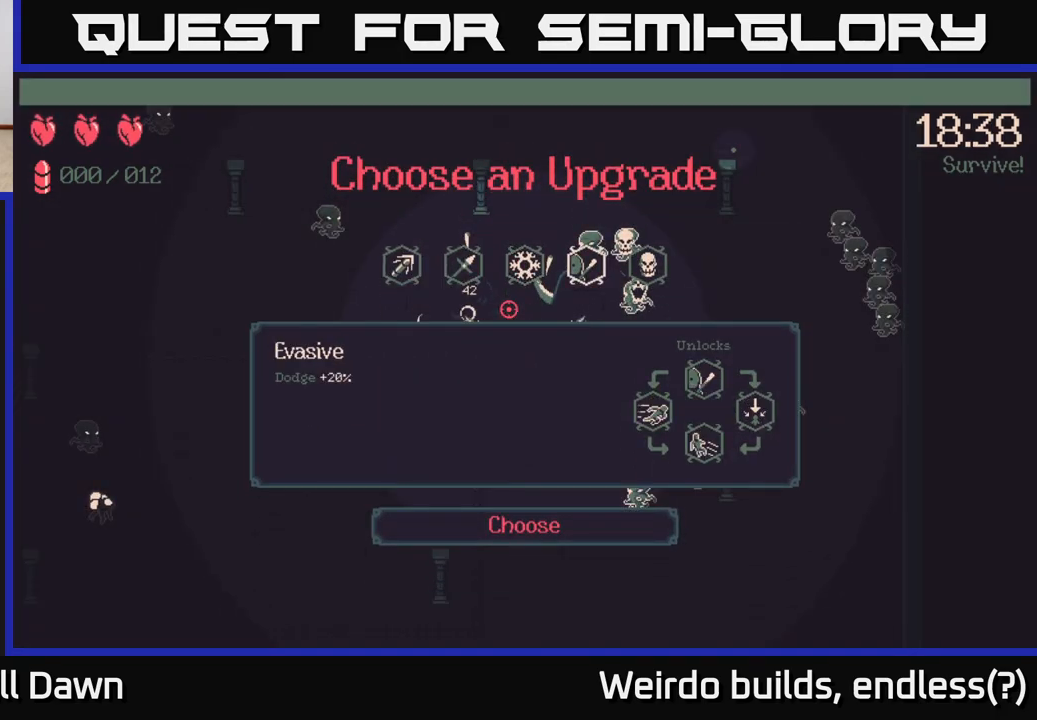
{"buttons": [], "left_stick": "center", "right_stick": "center", "events": []}
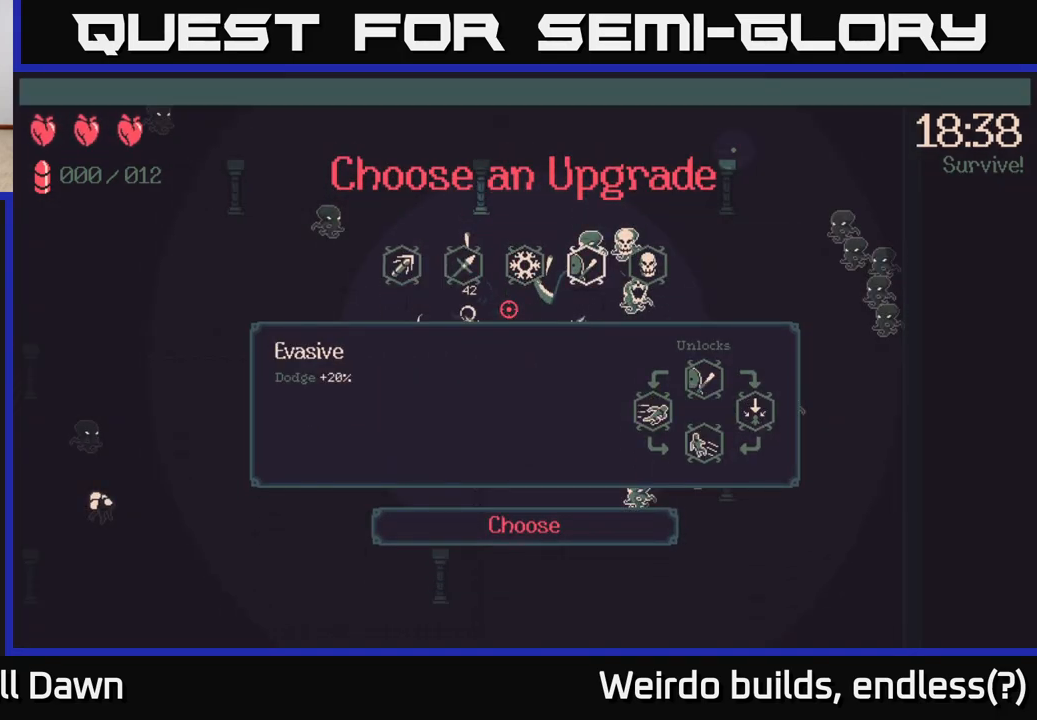
{"buttons": [], "left_stick": "center", "right_stick": "center", "events": [[33, "DPAD_LEFT", "down"], [150, "DPAD_LEFT", "up"], [300, "DPAD_LEFT", "down"], [417, "DPAD_LEFT", "up"]]}
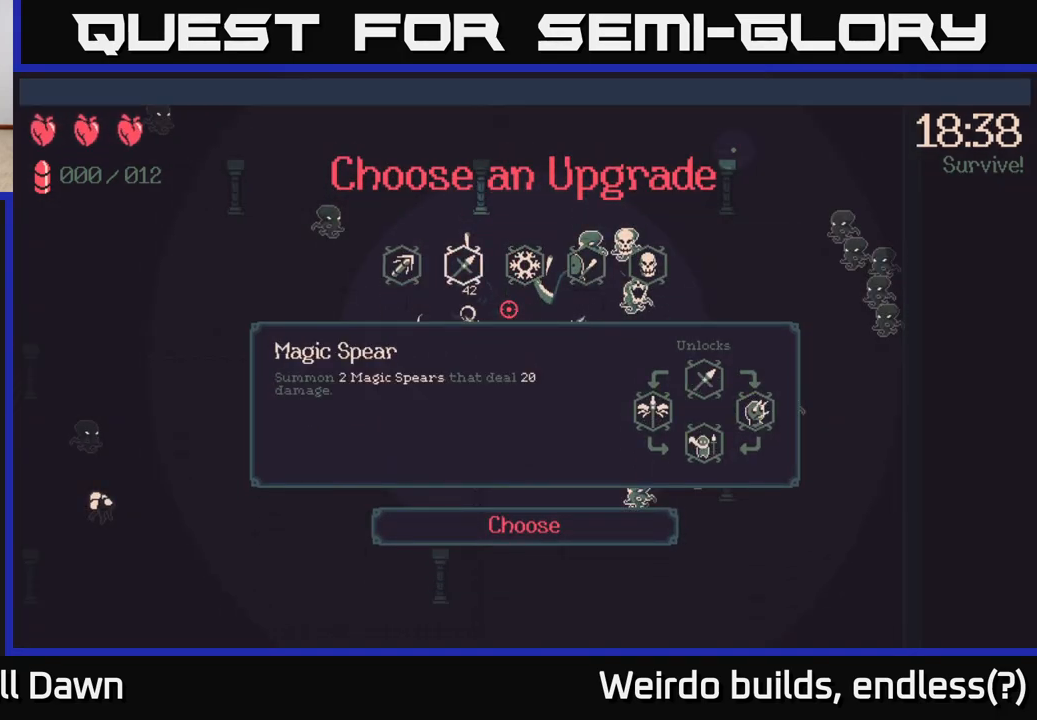
{"buttons": [], "left_stick": "center", "right_stick": "center", "events": [[67, "A", "down"], [117, "A", "up"]]}
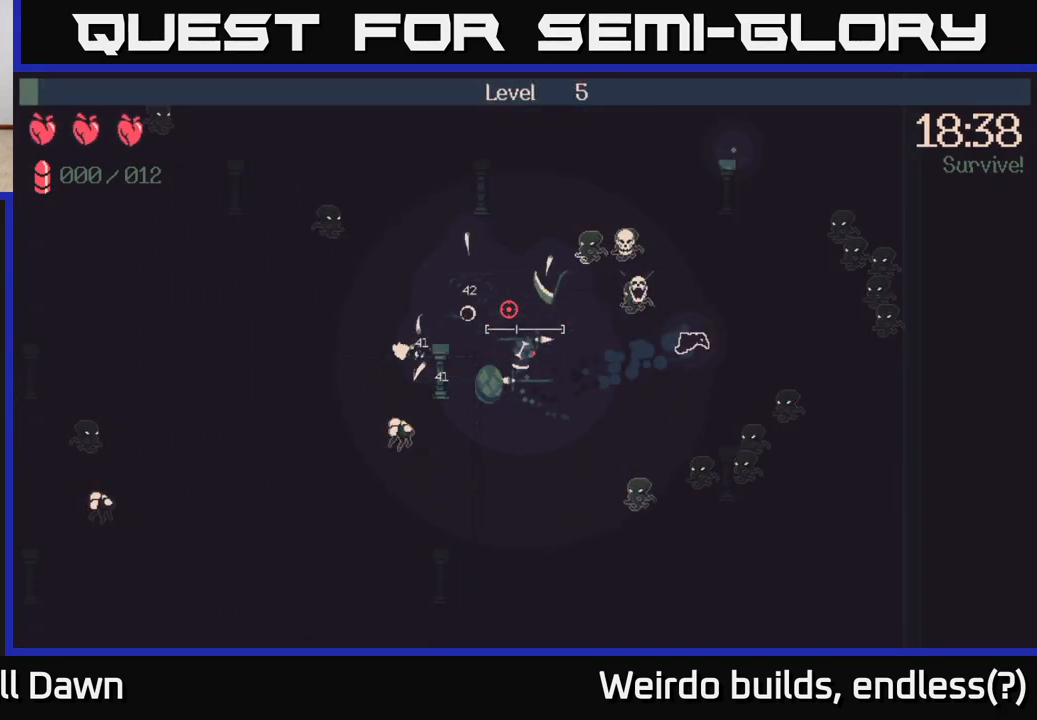
{"buttons": [], "left_stick": "up-left", "right_stick": "right", "events": [[50, "left_stick", "up"], [50, "right_stick", "up-right"], [117, "left_stick", "up-left"], [450, "right_stick", "right"]]}
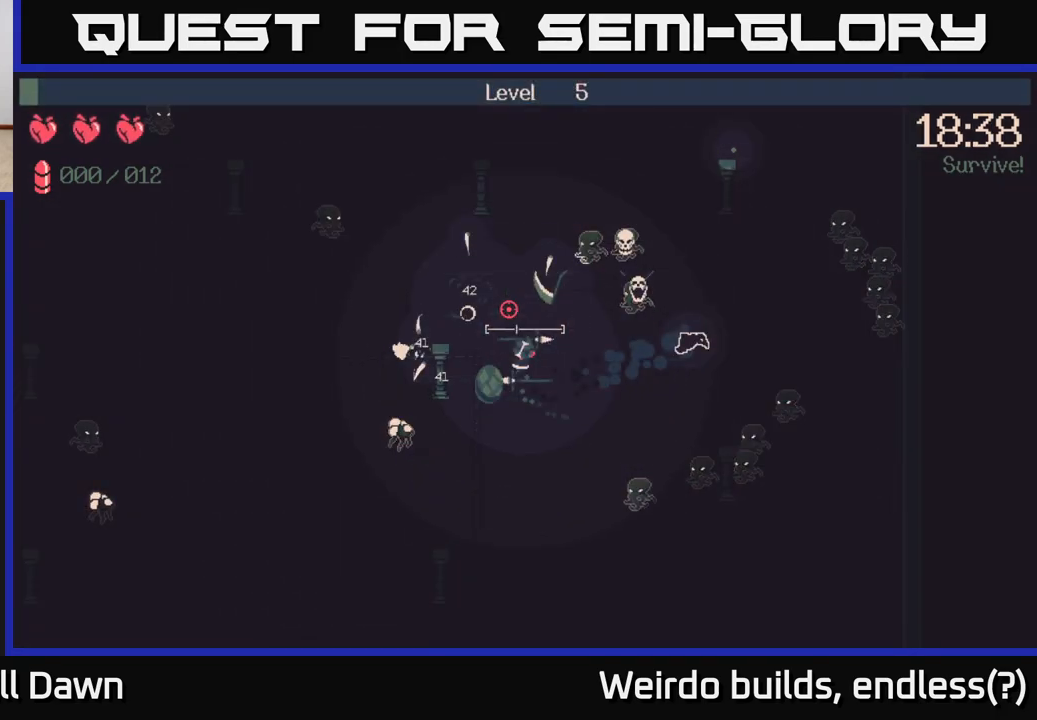
{"buttons": [], "left_stick": "up-right", "right_stick": "right", "events": [[467, "left_stick", "up-right"]]}
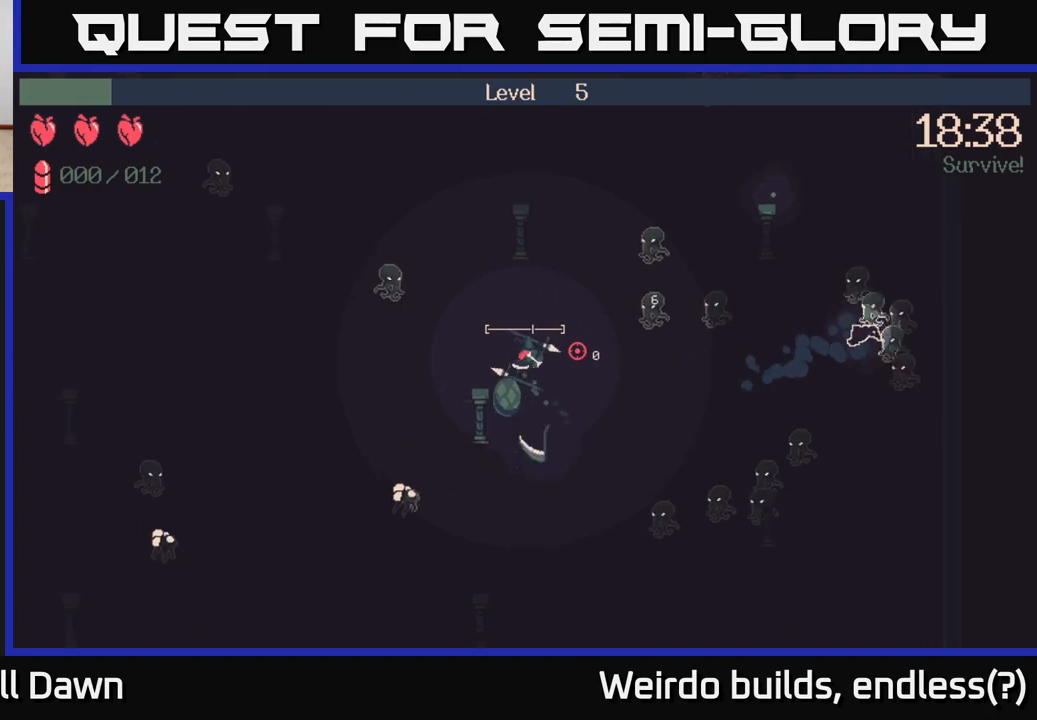
{"buttons": ["R2"], "left_stick": "up", "right_stick": "right", "events": [[267, "R2", "down"], [500, "left_stick", "up"]]}
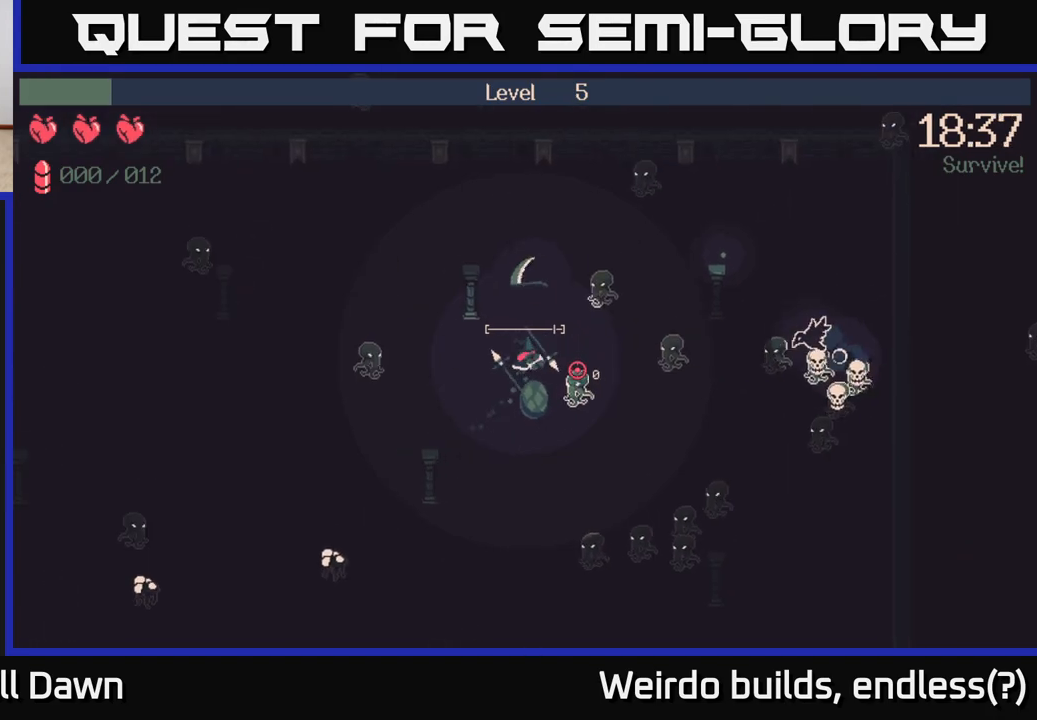
{"buttons": [], "left_stick": "up-right", "right_stick": "right", "events": [[100, "right_stick", "up-right"], [183, "left_stick", "up-left"], [267, "R2", "up"], [333, "right_stick", "right"], [450, "left_stick", "up-right"]]}
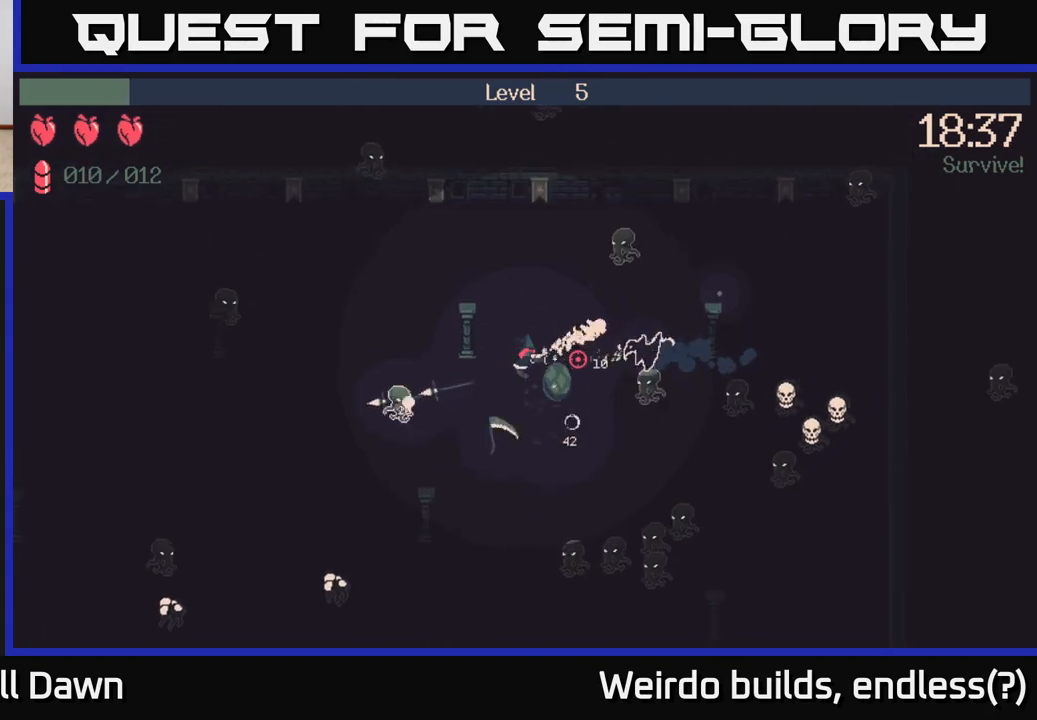
{"buttons": ["R2"], "left_stick": "down", "right_stick": "down-right", "events": [[33, "left_stick", "right"], [50, "R2", "down"], [200, "right_stick", "down-right"], [283, "left_stick", "down-right"], [400, "left_stick", "down"]]}
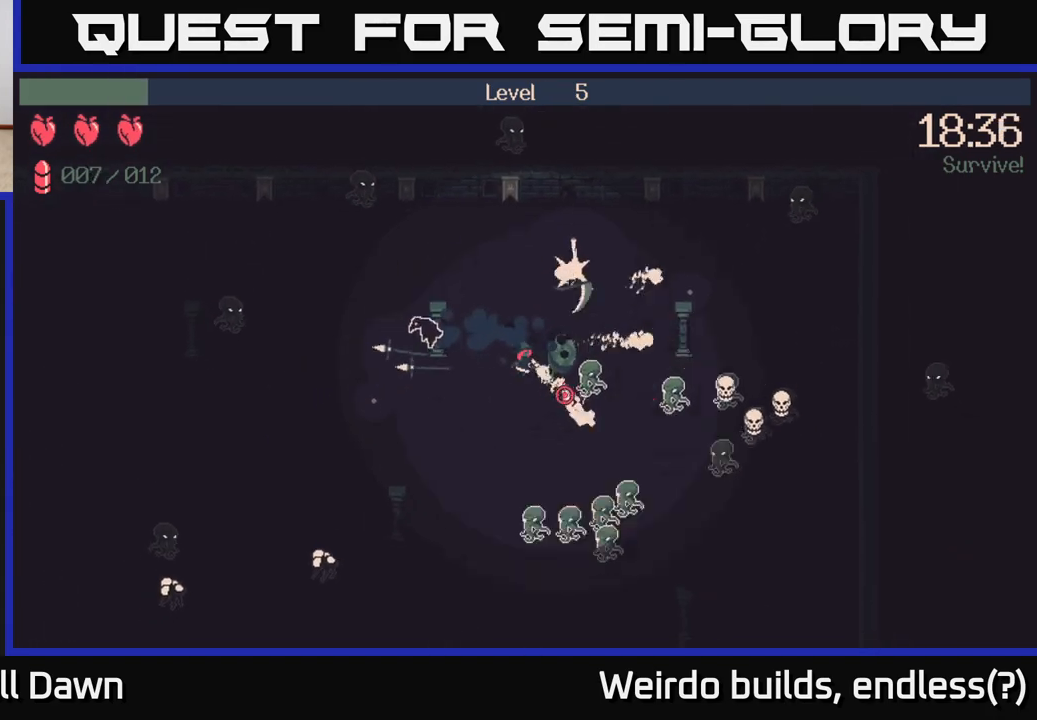
{"buttons": ["R2"], "left_stick": "down", "right_stick": "down-right", "events": [[67, "right_stick", "down"], [417, "right_stick", "down-right"]]}
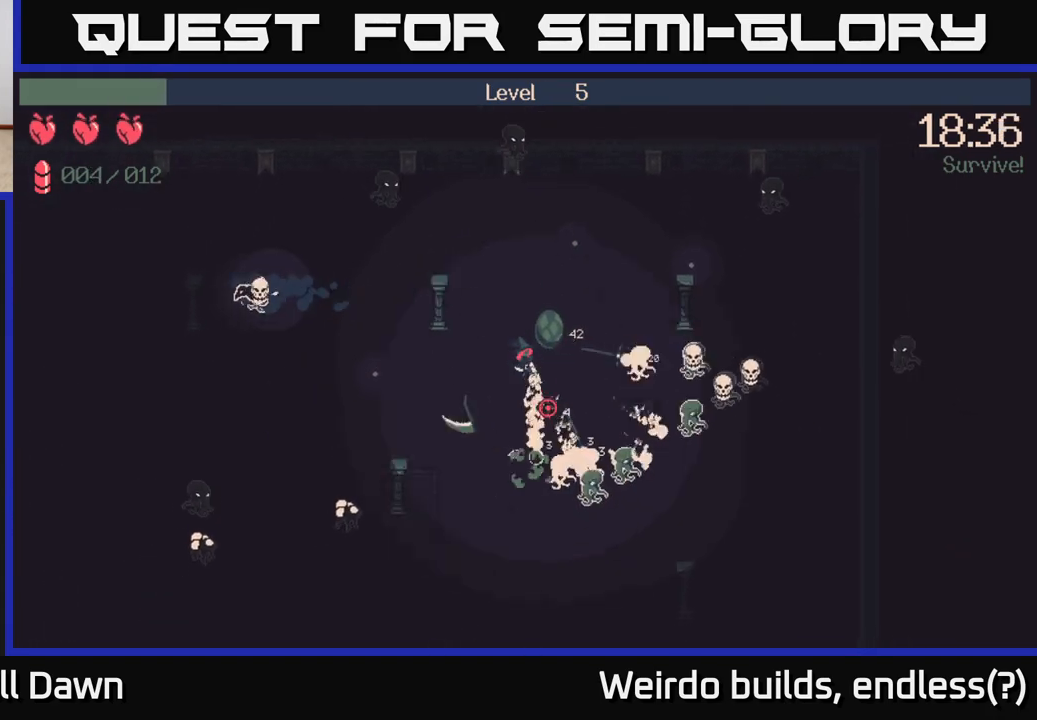
{"buttons": ["R2"], "left_stick": "down-right", "right_stick": "up-right", "events": [[283, "left_stick", "down-right"], [383, "right_stick", "up-right"]]}
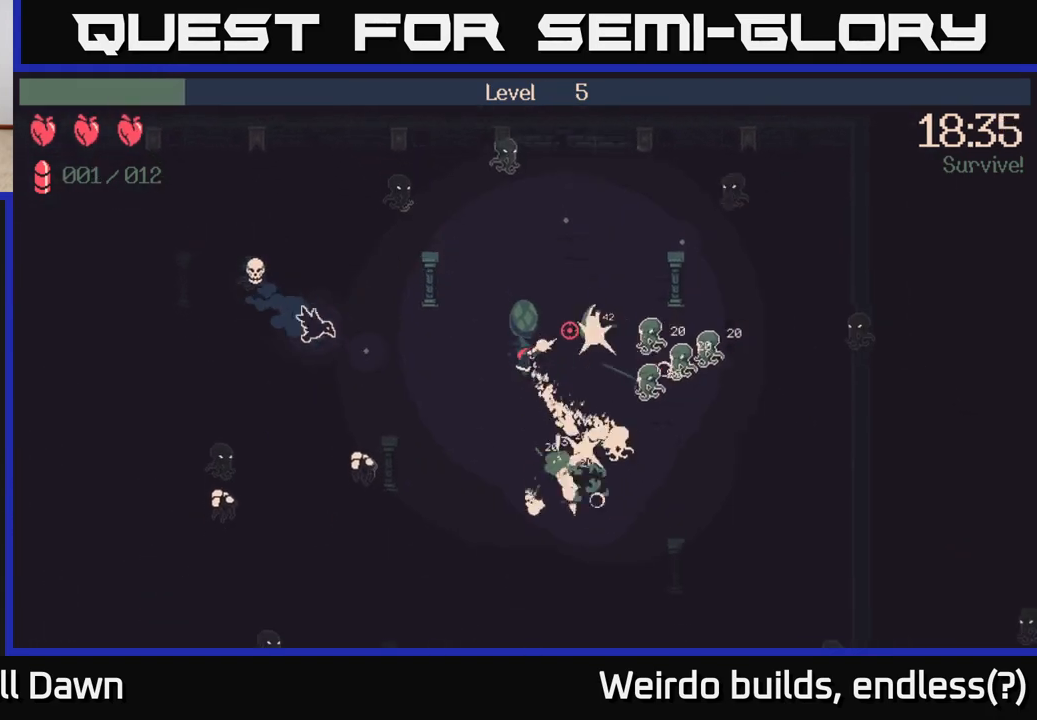
{"buttons": ["R2"], "left_stick": "right", "right_stick": "right", "events": [[17, "right_stick", "right"], [117, "left_stick", "down"], [317, "left_stick", "down-right"], [450, "left_stick", "right"]]}
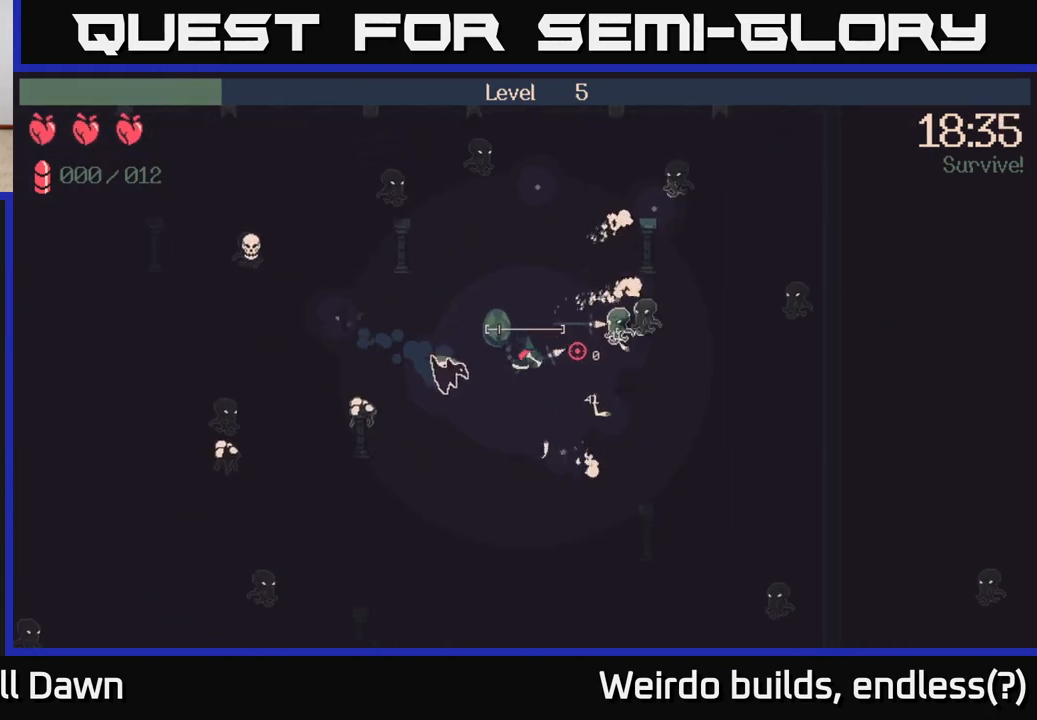
{"buttons": [], "left_stick": "up-right", "right_stick": "center", "events": [[50, "left_stick", "up-right"], [133, "R2", "up"], [167, "left_stick", "up"], [283, "right_stick", "center"], [450, "left_stick", "up-right"]]}
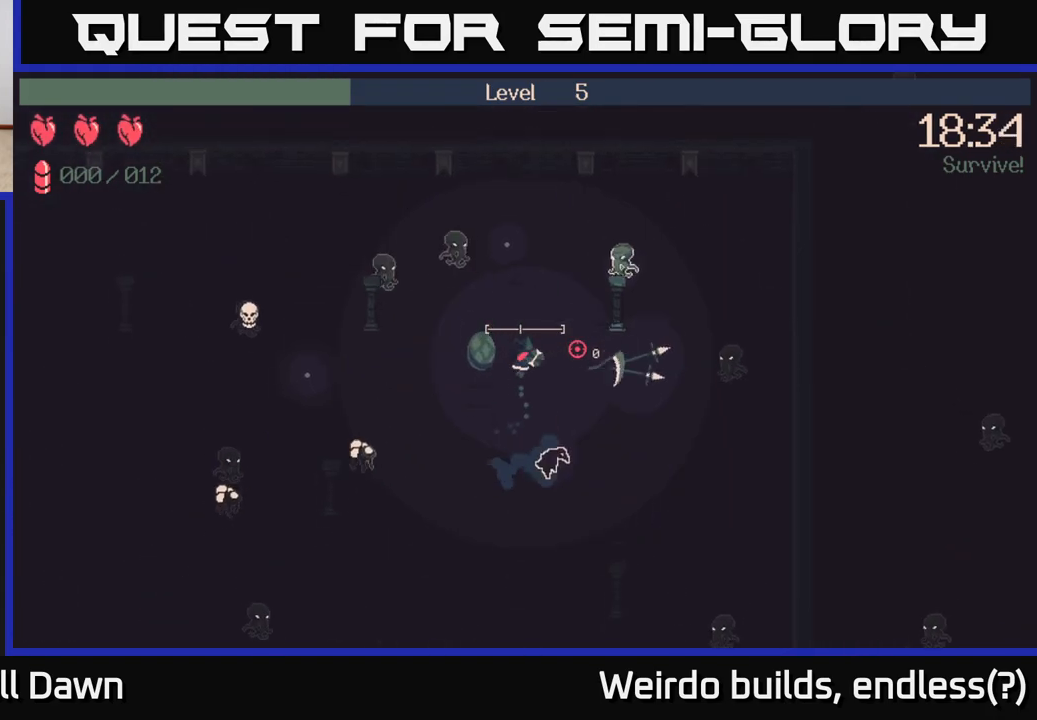
{"buttons": [], "left_stick": "down-right", "right_stick": "right", "events": [[100, "right_stick", "up-right"], [300, "left_stick", "down-right"], [367, "right_stick", "right"]]}
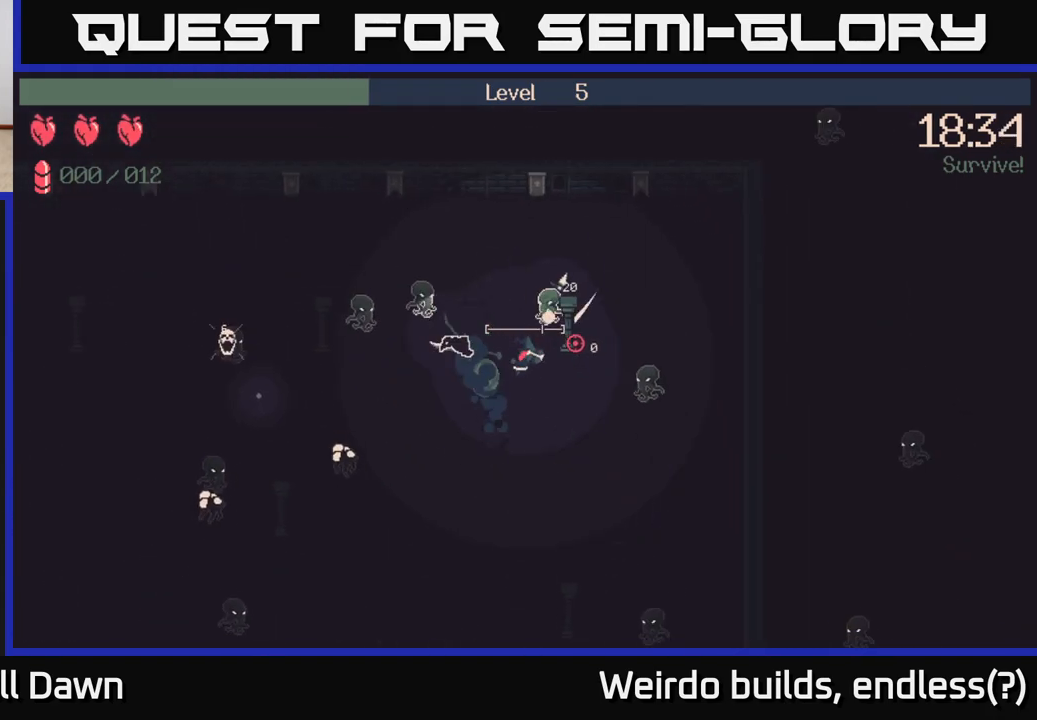
{"buttons": [], "left_stick": "down-left", "right_stick": "right", "events": [[433, "left_stick", "down-left"]]}
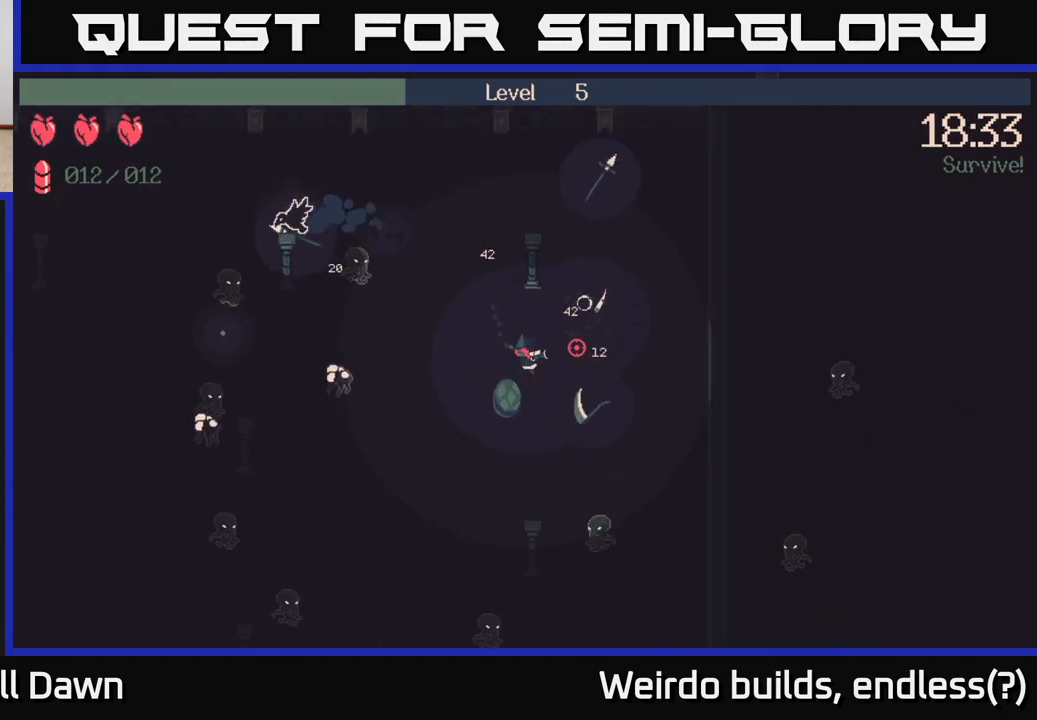
{"buttons": [], "left_stick": "up-left", "right_stick": "left", "events": [[50, "right_stick", "up-left"], [83, "left_stick", "up-left"], [200, "right_stick", "left"]]}
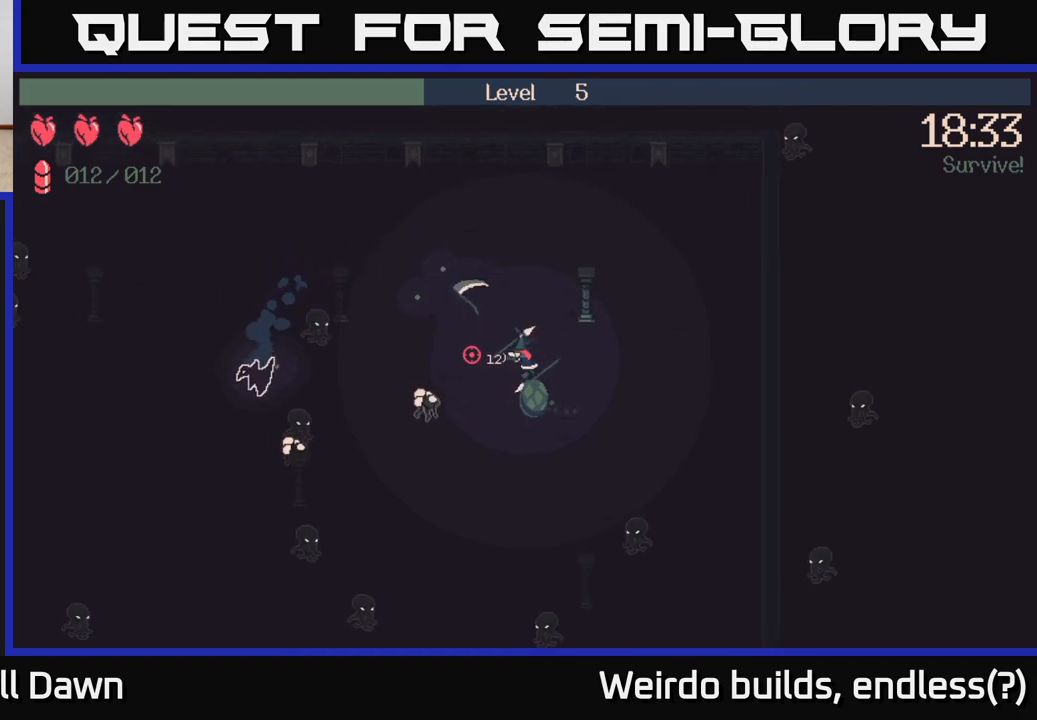
{"buttons": ["R2"], "left_stick": "up", "right_stick": "down-left", "events": [[133, "right_stick", "down-left"], [217, "R2", "down"], [283, "left_stick", "up"]]}
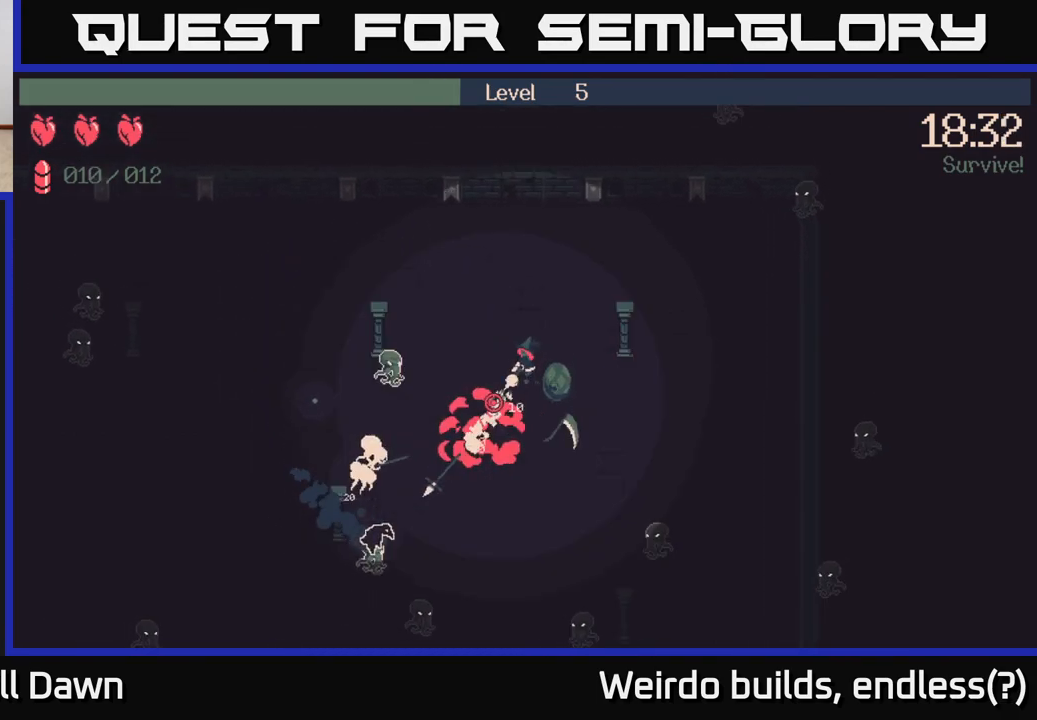
{"buttons": ["R2"], "left_stick": "down-left", "right_stick": "down-left", "events": [[150, "left_stick", "up-left"], [417, "left_stick", "down-left"]]}
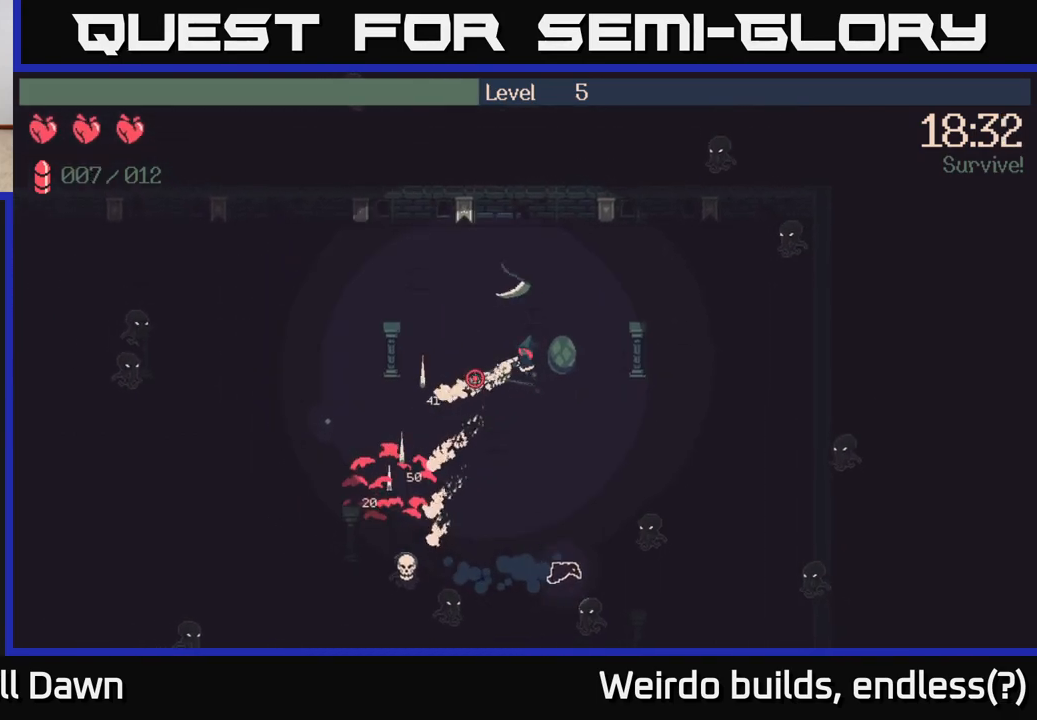
{"buttons": [], "left_stick": "down-left", "right_stick": "left", "events": [[200, "R2", "up"], [383, "right_stick", "left"]]}
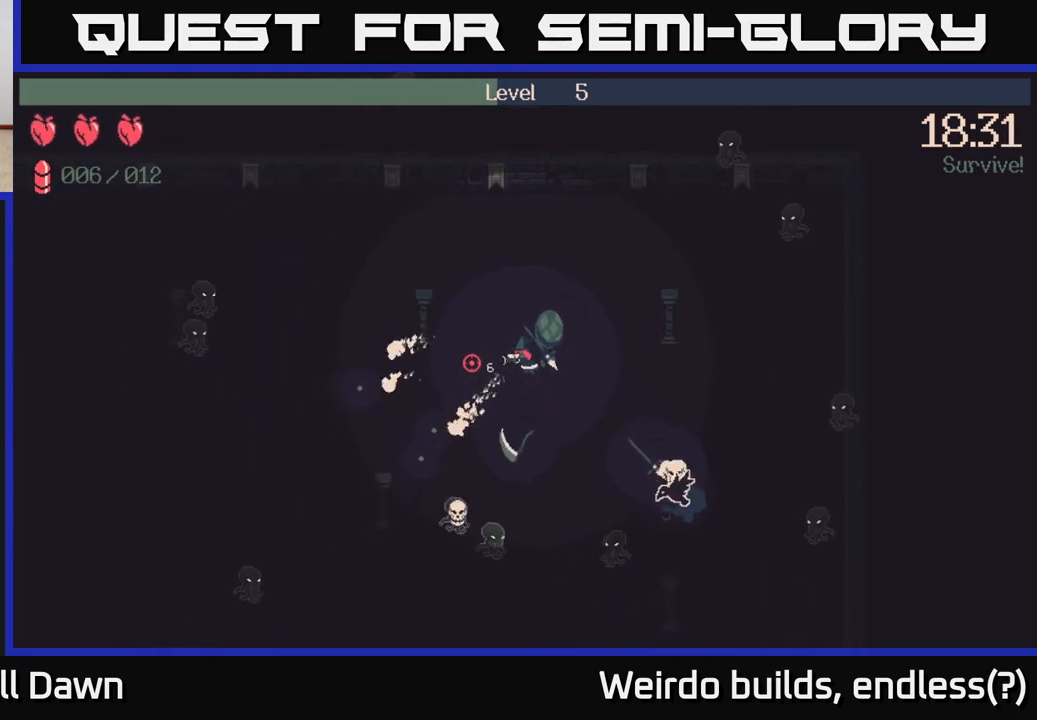
{"buttons": ["R2"], "left_stick": "down-left", "right_stick": "down", "events": [[50, "right_stick", "down-left"], [183, "right_stick", "down"], [300, "R2", "down"]]}
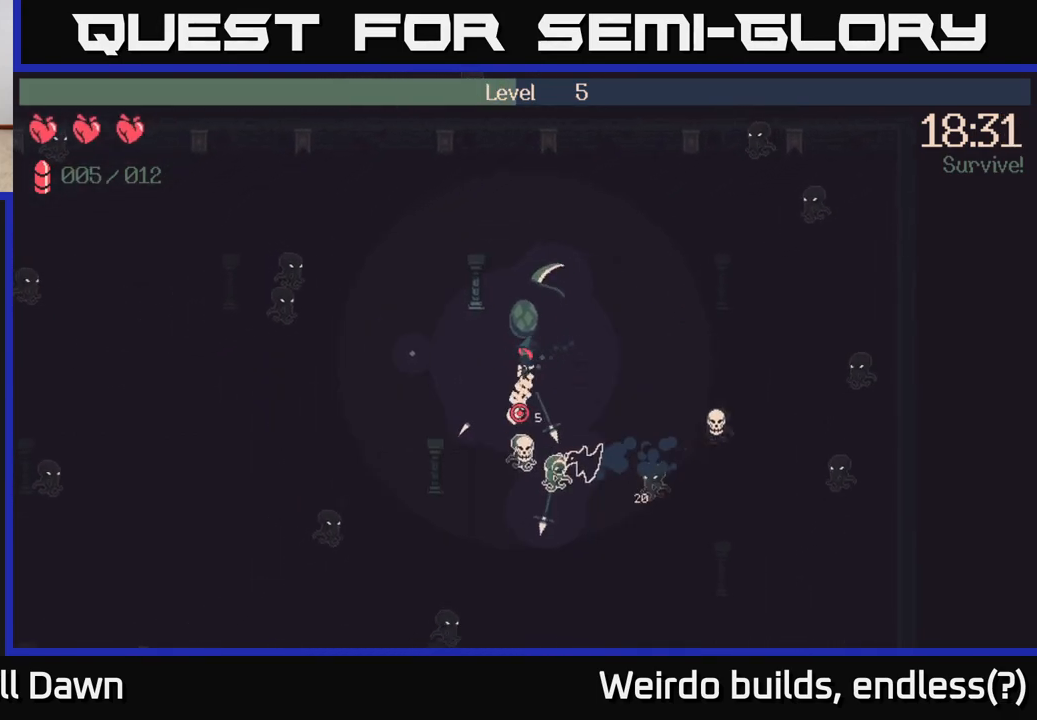
{"buttons": ["R2"], "left_stick": "down-left", "right_stick": "down-right", "events": [[233, "right_stick", "down-right"]]}
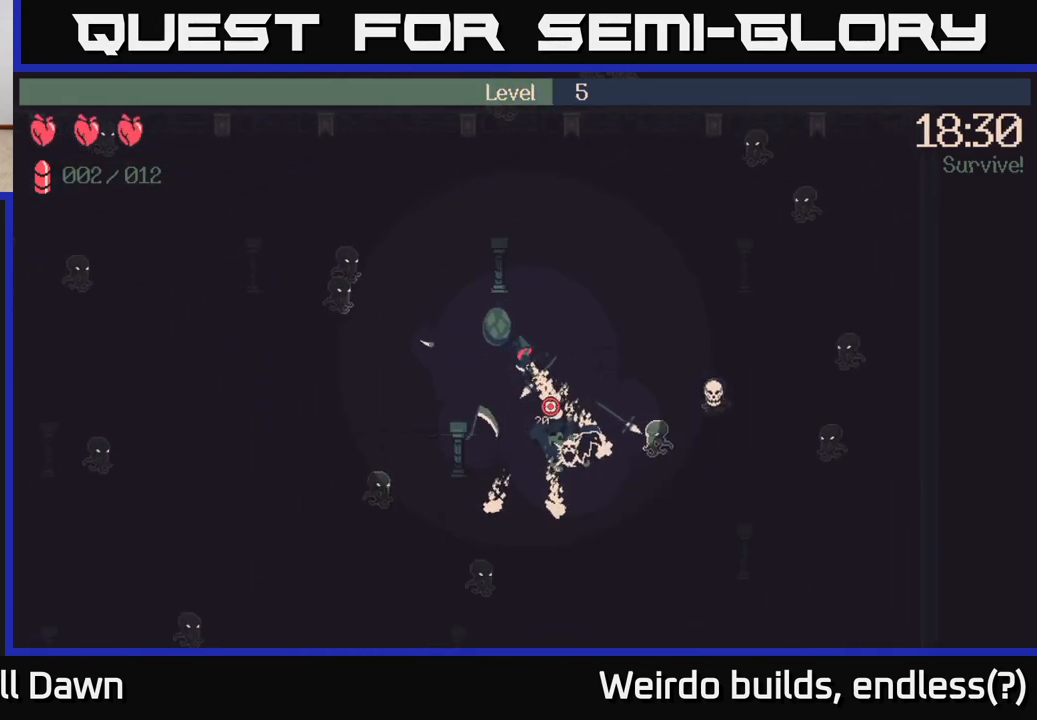
{"buttons": [], "left_stick": "down-right", "right_stick": "right", "events": [[250, "left_stick", "down"], [267, "R2", "up"], [350, "left_stick", "down-right"], [367, "right_stick", "right"]]}
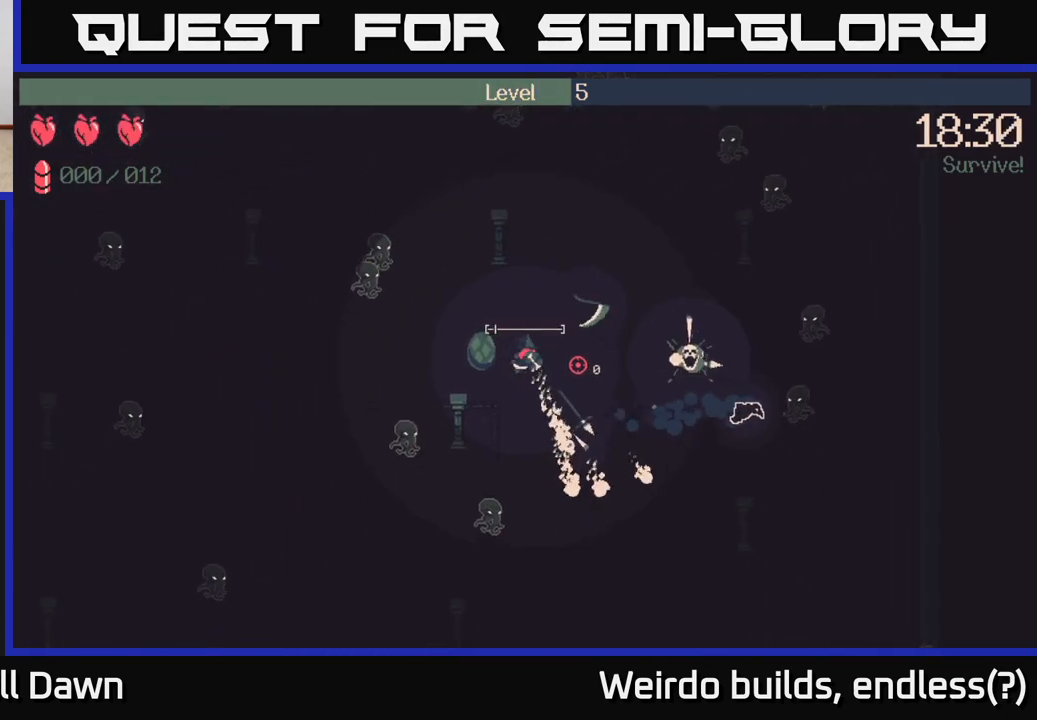
{"buttons": [], "left_stick": "down-left", "right_stick": "down-left", "events": [[367, "left_stick", "down"], [383, "right_stick", "center"], [433, "right_stick", "down-left"], [500, "left_stick", "down-left"]]}
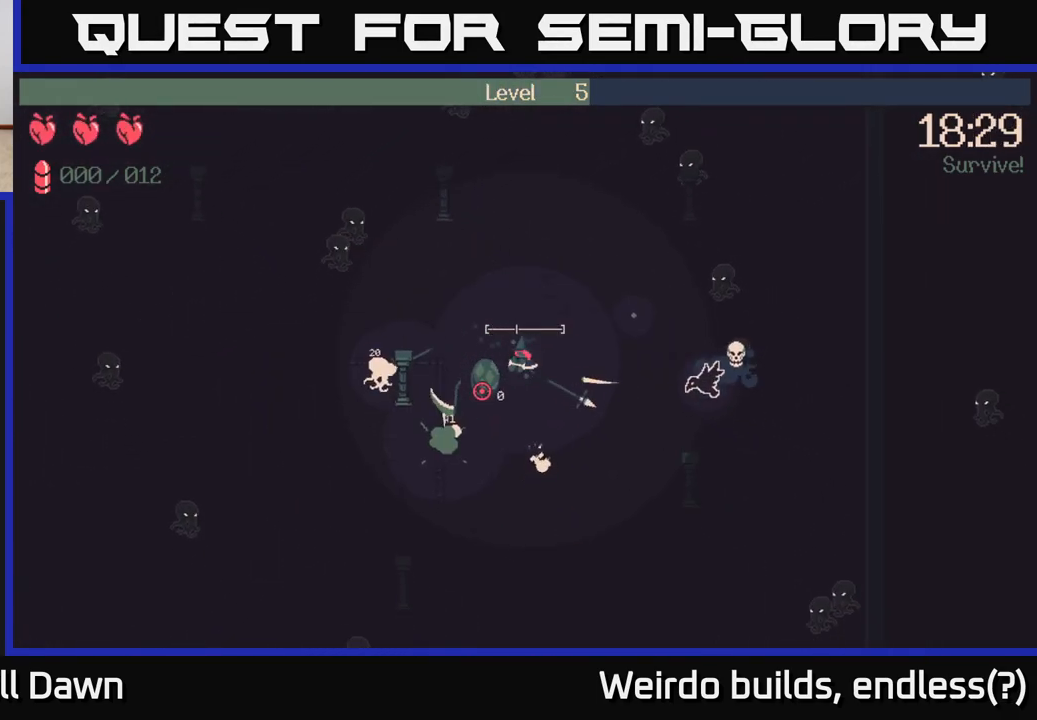
{"buttons": ["R2"], "left_stick": "up-left", "right_stick": "up-left", "events": [[117, "right_stick", "left"], [250, "left_stick", "up"], [283, "right_stick", "up-left"], [383, "left_stick", "up-left"], [417, "R2", "down"]]}
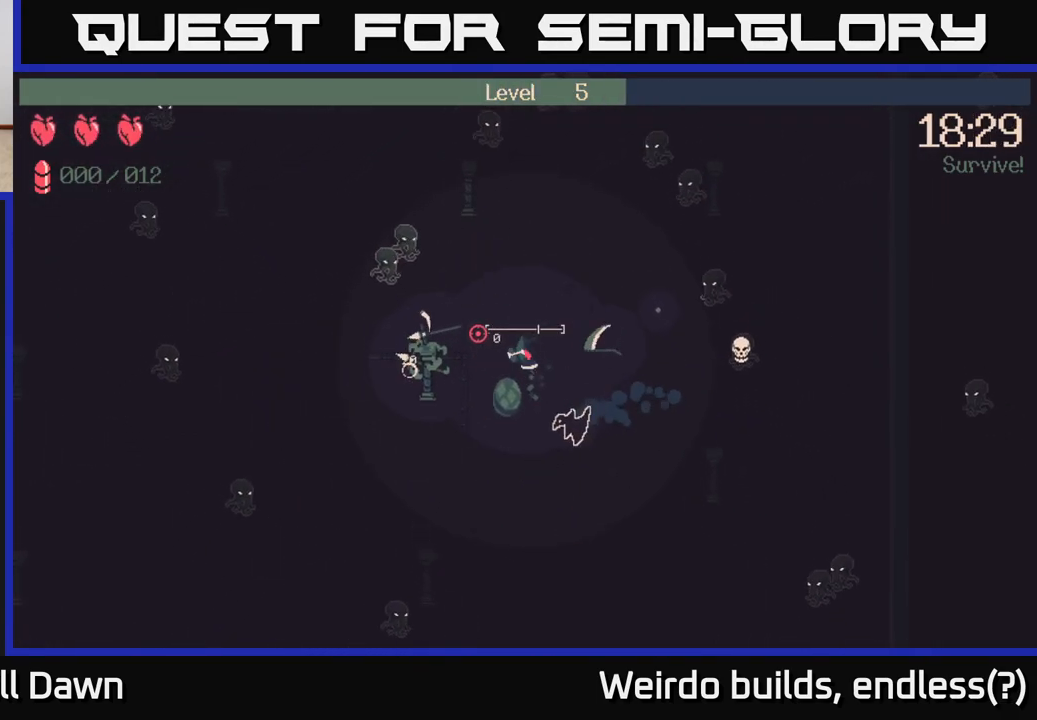
{"buttons": ["R2"], "left_stick": "down", "right_stick": "up-left", "events": [[267, "left_stick", "up-right"], [417, "left_stick", "down-right"], [500, "left_stick", "down"]]}
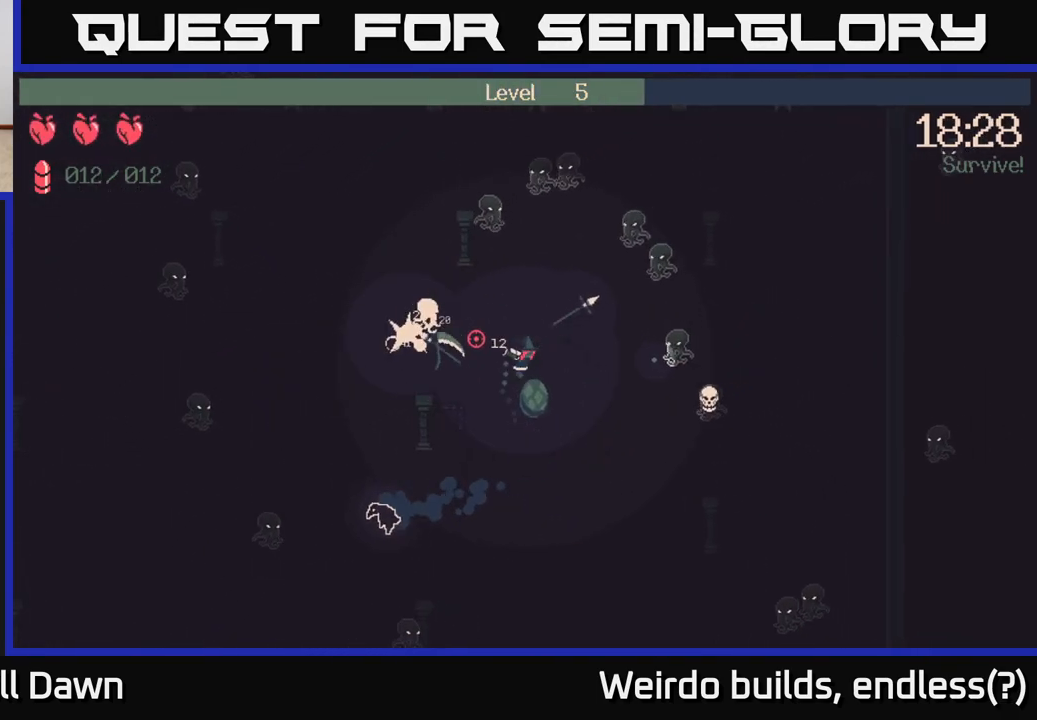
{"buttons": [], "left_stick": "up-right", "right_stick": "up-right", "events": [[117, "left_stick", "down-left"], [283, "left_stick", "up-left"], [350, "left_stick", "up"], [383, "right_stick", "up-right"], [417, "R2", "up"], [450, "left_stick", "up-right"]]}
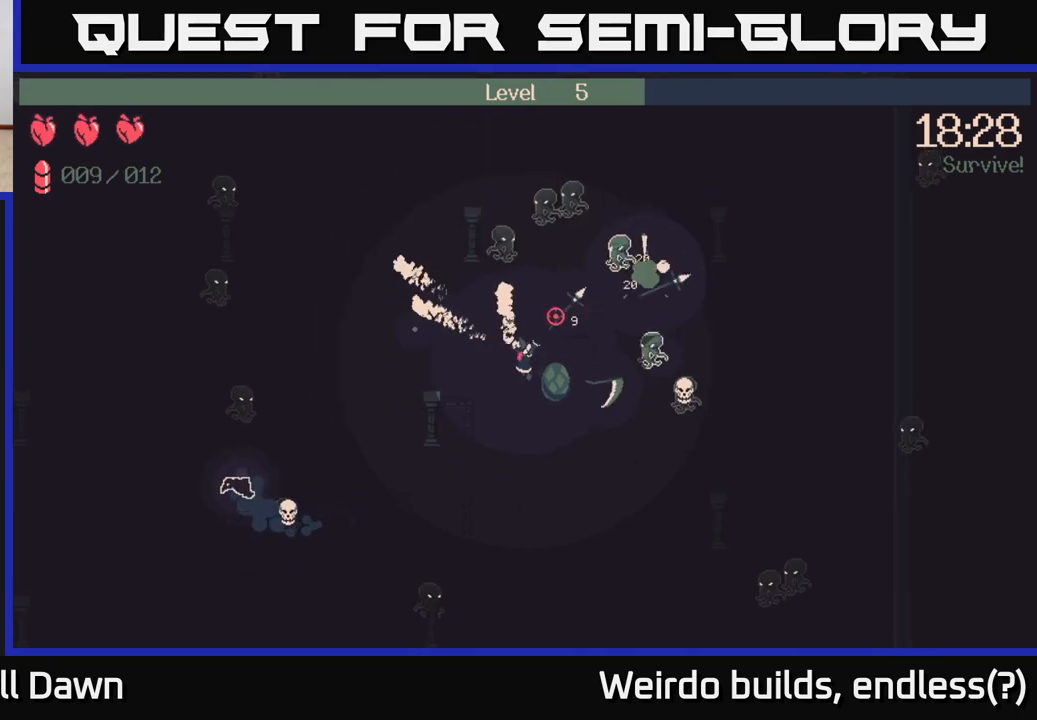
{"buttons": ["R2"], "left_stick": "left", "right_stick": "up", "events": [[50, "R2", "down"], [283, "left_stick", "down-right"], [367, "right_stick", "up"], [383, "left_stick", "down-left"], [450, "left_stick", "left"]]}